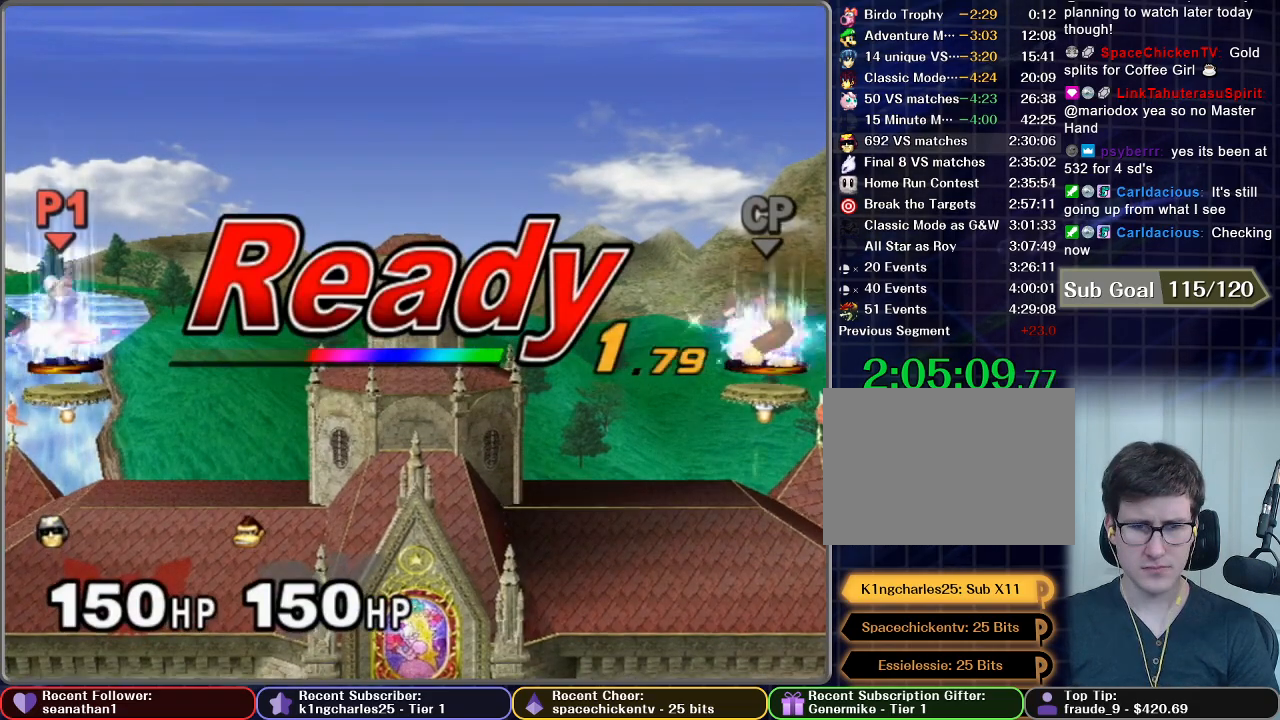
Gameplay with a controller (Nintendo layout); each line is a JSON object with the inputs held at the frame after it. "button_events" lists button changes between this image and that frame as [ms after this image, input, new state], when the widget could be followed in between (sticks are given only as held states). Not read: L3 R3.
{"buttons": [], "left_stick": "center", "right_stick": "center", "button_events": []}
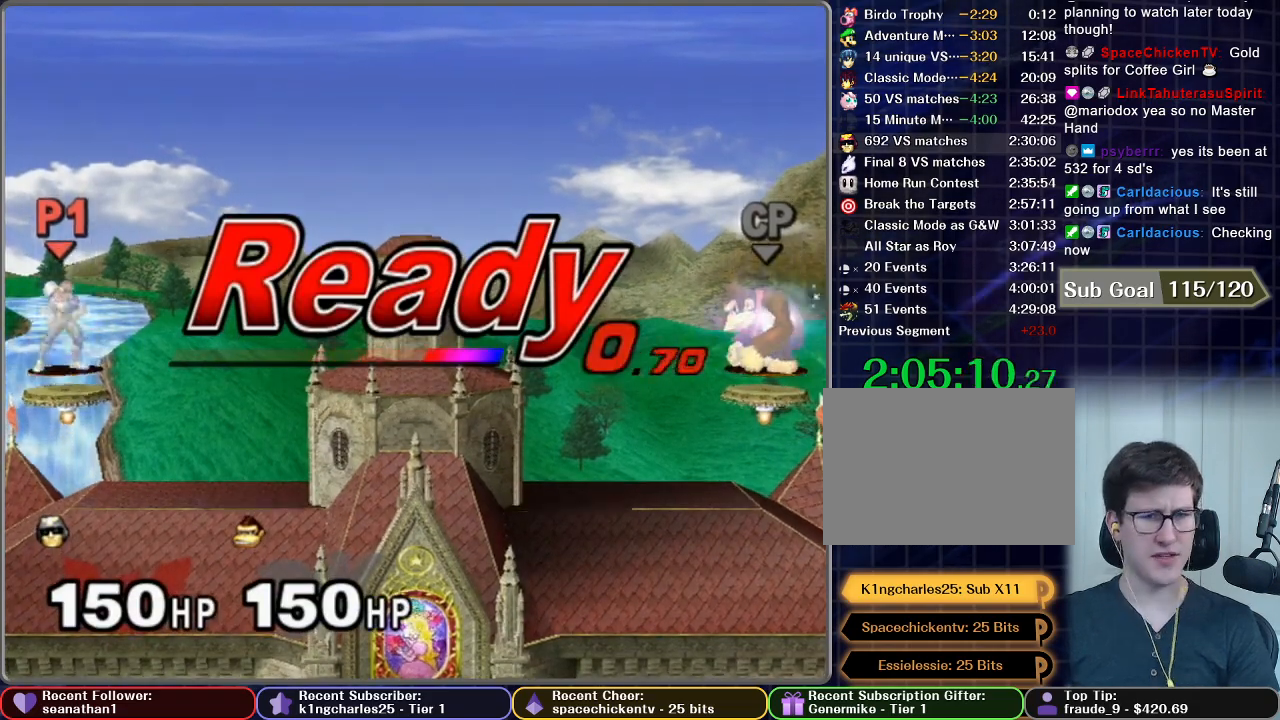
{"buttons": [], "left_stick": "left", "right_stick": "center", "button_events": []}
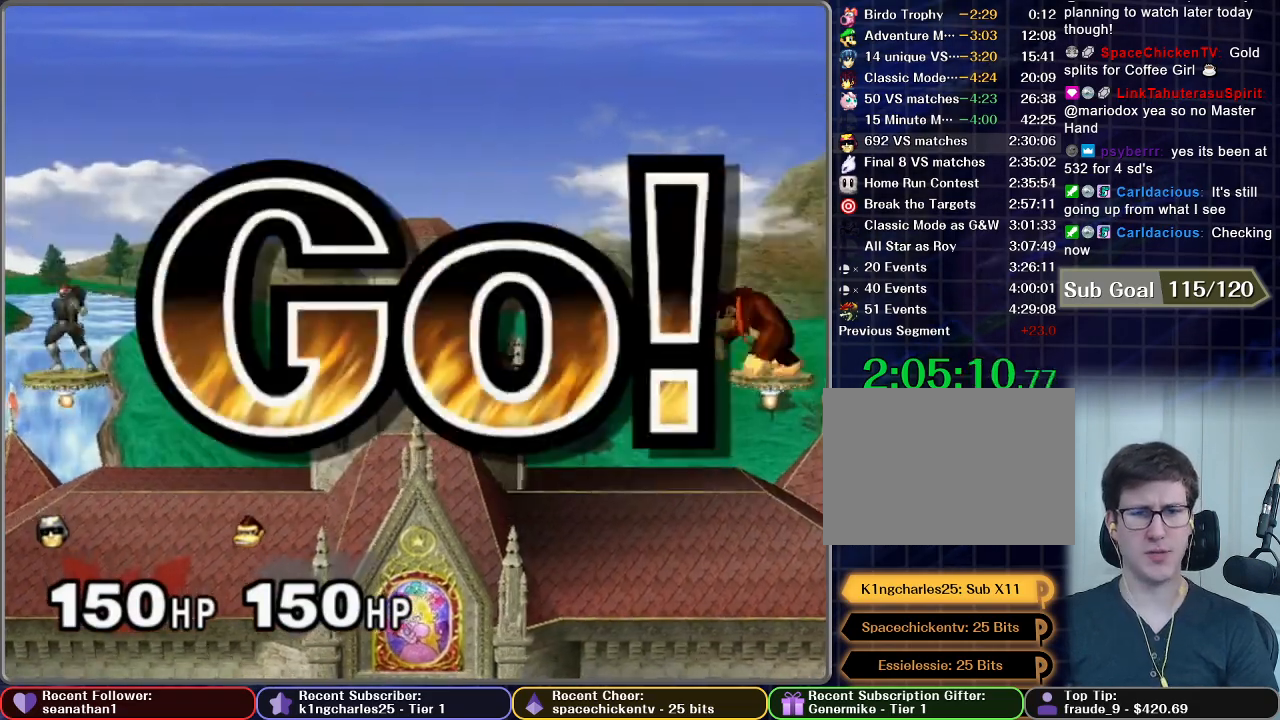
{"buttons": [], "left_stick": "left", "right_stick": "center", "button_events": []}
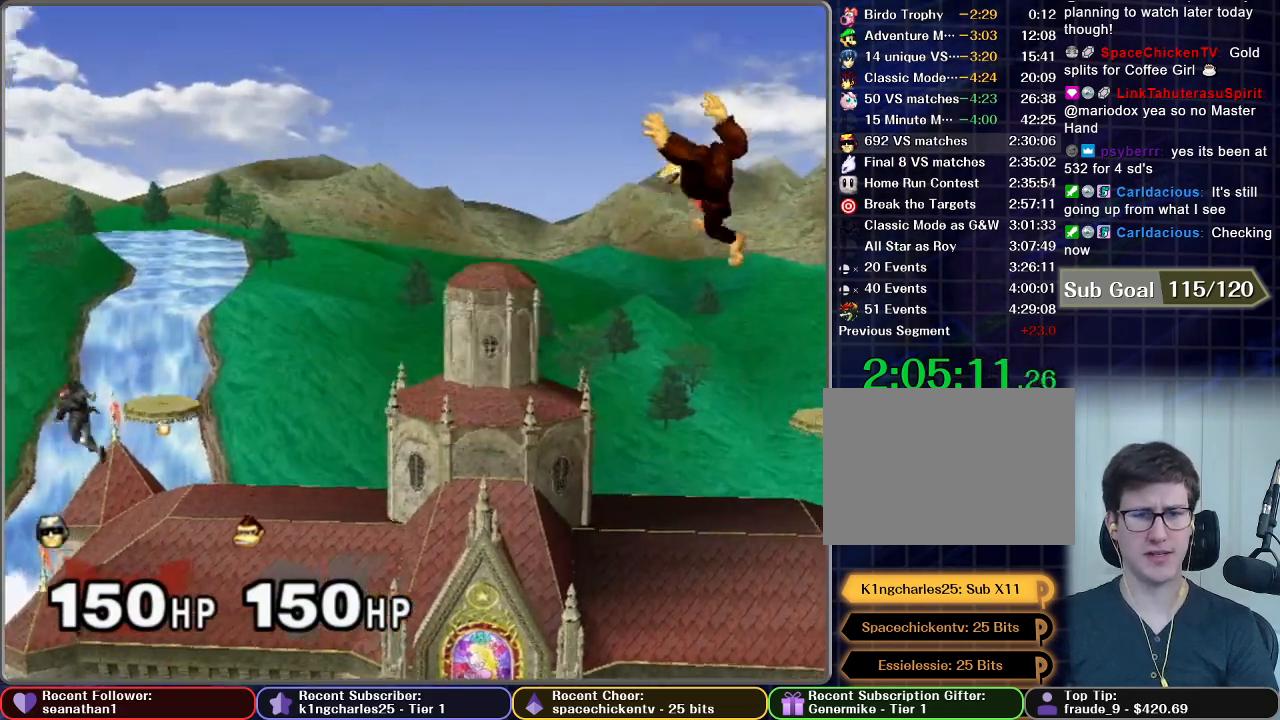
{"buttons": [], "left_stick": "down", "right_stick": "center", "button_events": []}
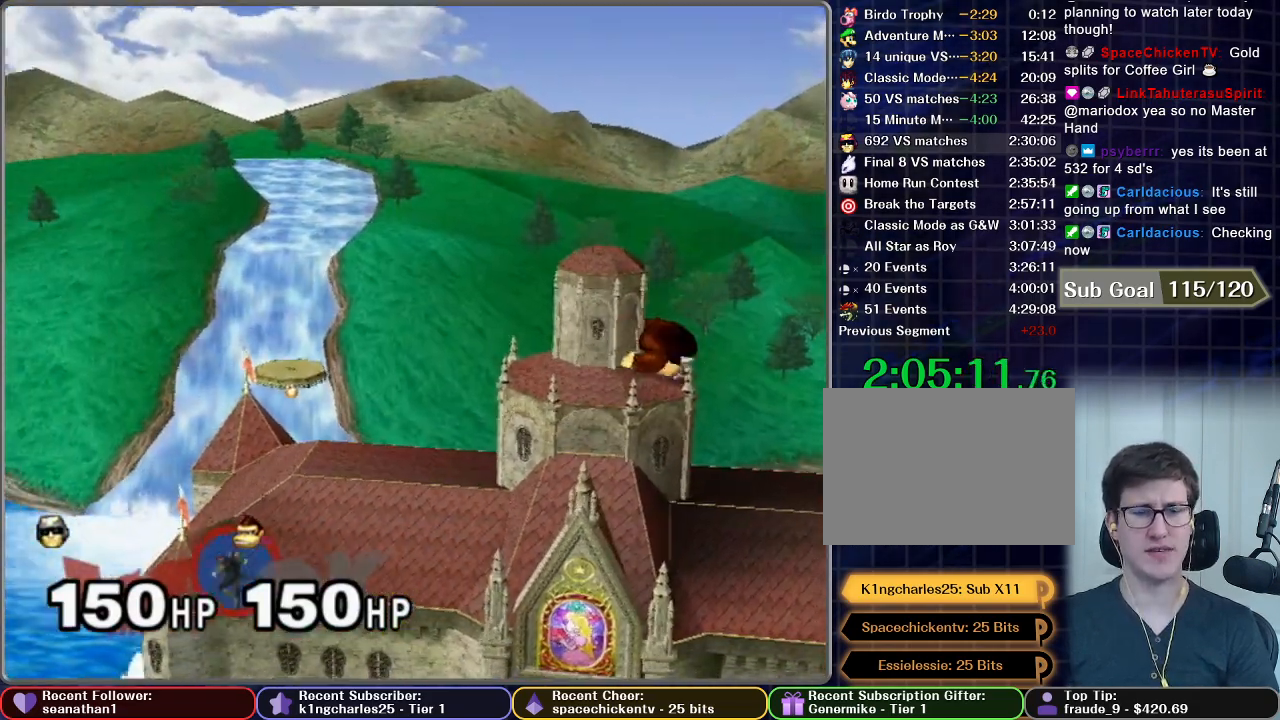
{"buttons": [], "left_stick": "center", "right_stick": "center", "button_events": [[33, "A", "down"], [83, "A", "up"], [166, "A", "down"], [266, "A", "up"]]}
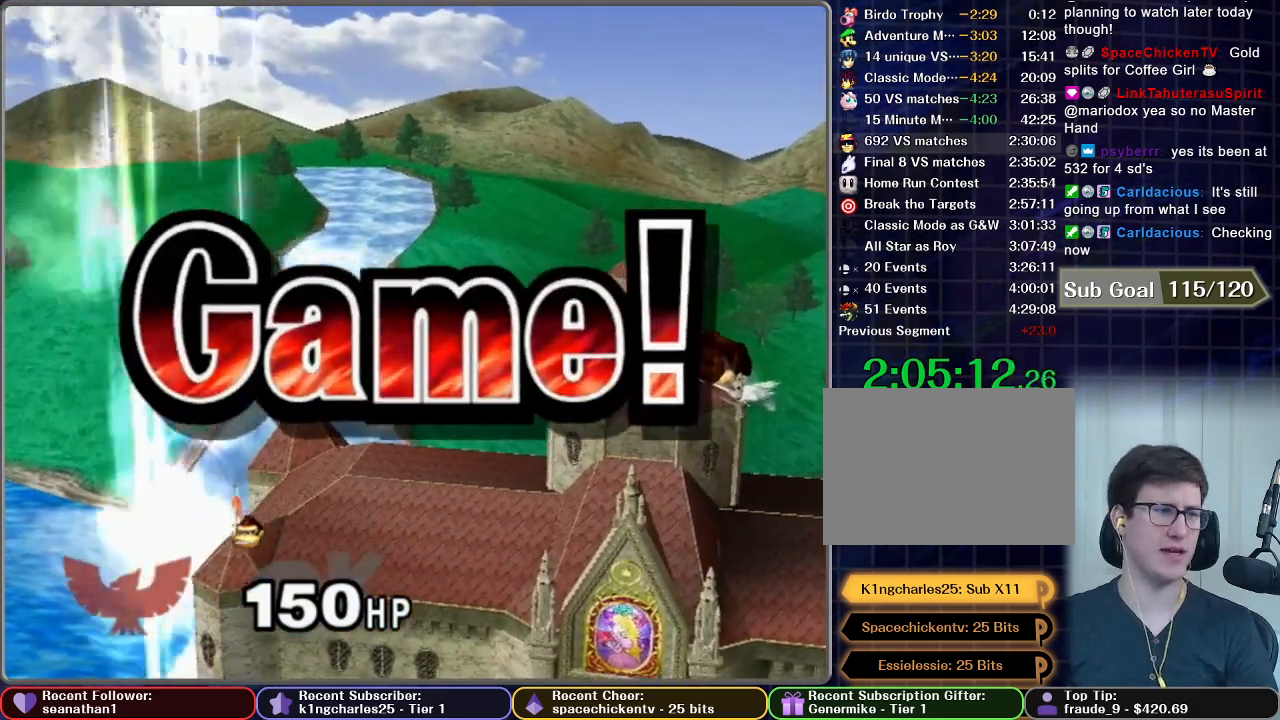
{"buttons": [], "left_stick": "center", "right_stick": "center", "button_events": [[234, "START", "down"], [317, "START", "up"]]}
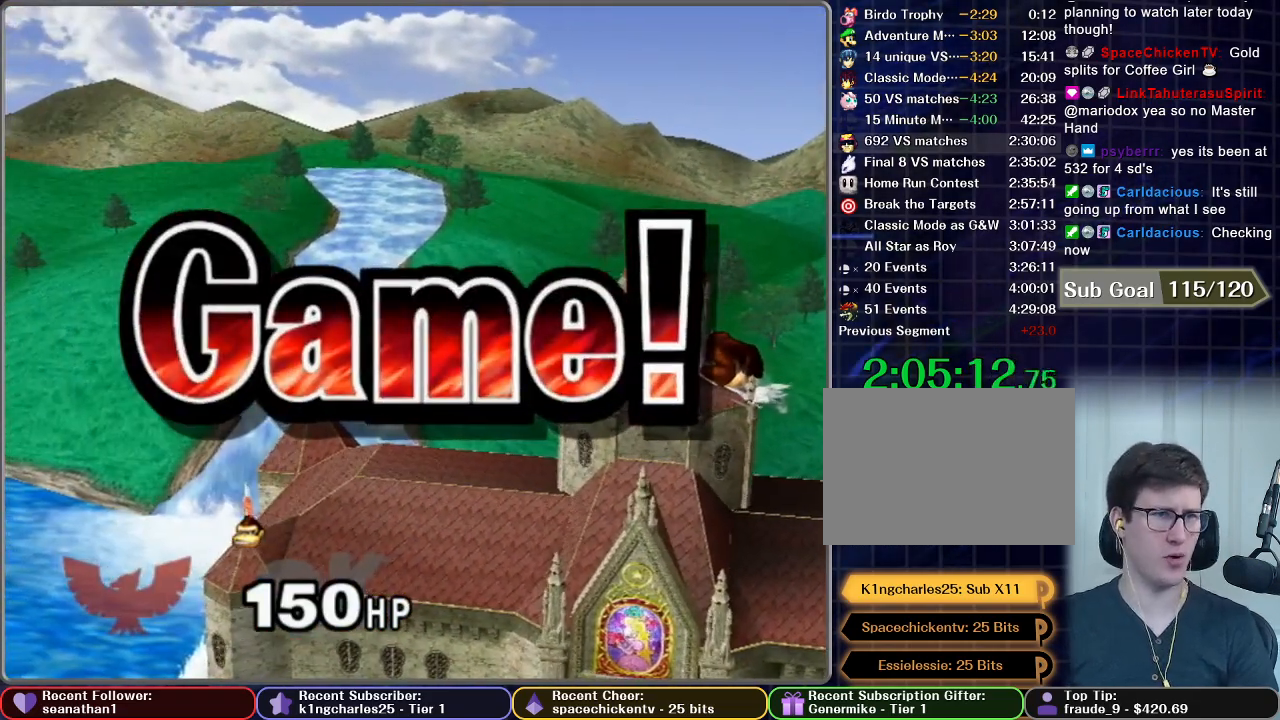
{"buttons": [], "left_stick": "center", "right_stick": "center", "button_events": [[16, "START", "down"], [116, "START", "up"], [216, "START", "down"], [300, "START", "up"], [417, "START", "down"], [467, "START", "up"]]}
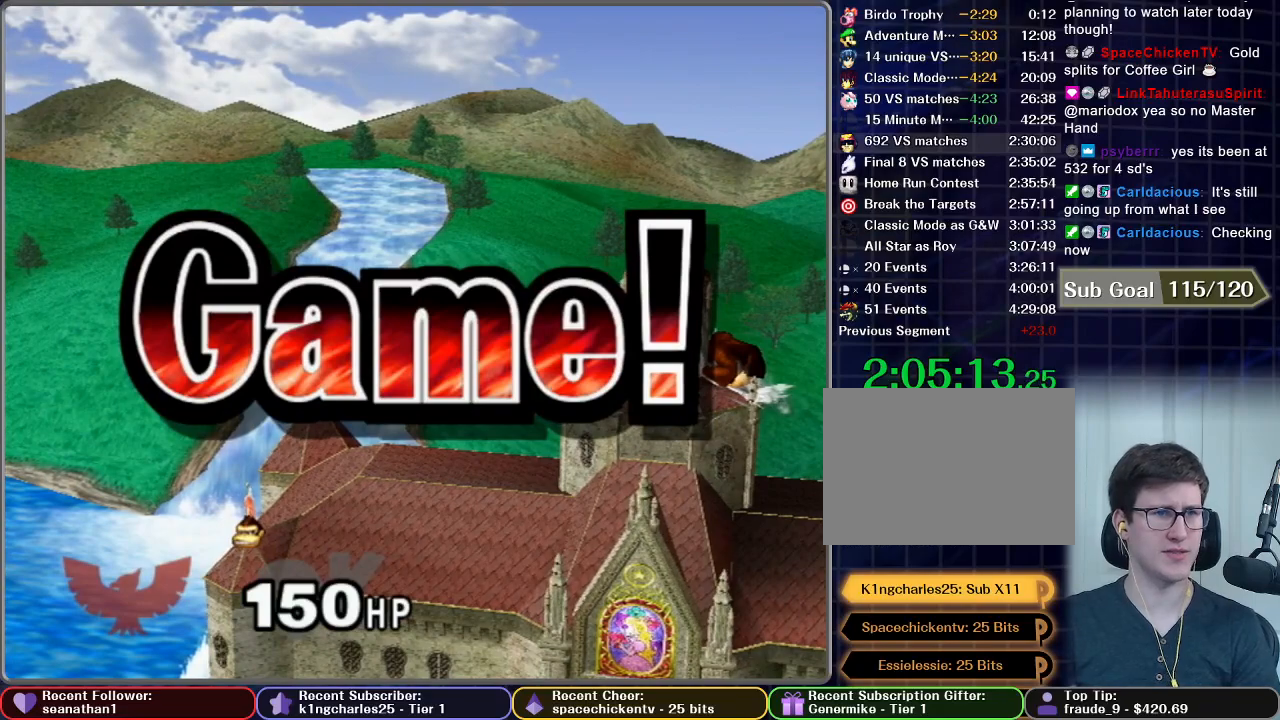
{"buttons": ["START"], "left_stick": "center", "right_stick": "center", "button_events": [[67, "START", "down"], [167, "START", "up"], [267, "START", "down"], [367, "START", "up"], [467, "START", "down"]]}
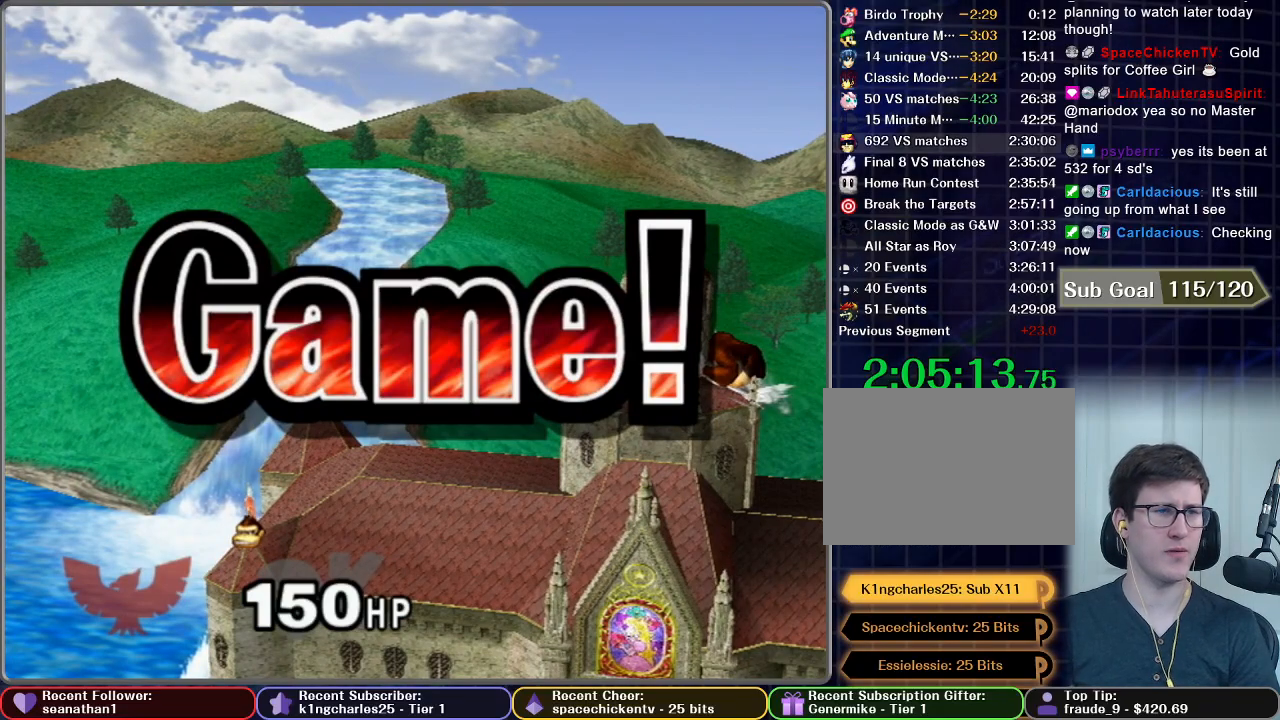
{"buttons": [], "left_stick": "center", "right_stick": "center", "button_events": [[67, "START", "up"], [184, "START", "down"], [301, "START", "up"], [384, "START", "down"], [501, "START", "up"]]}
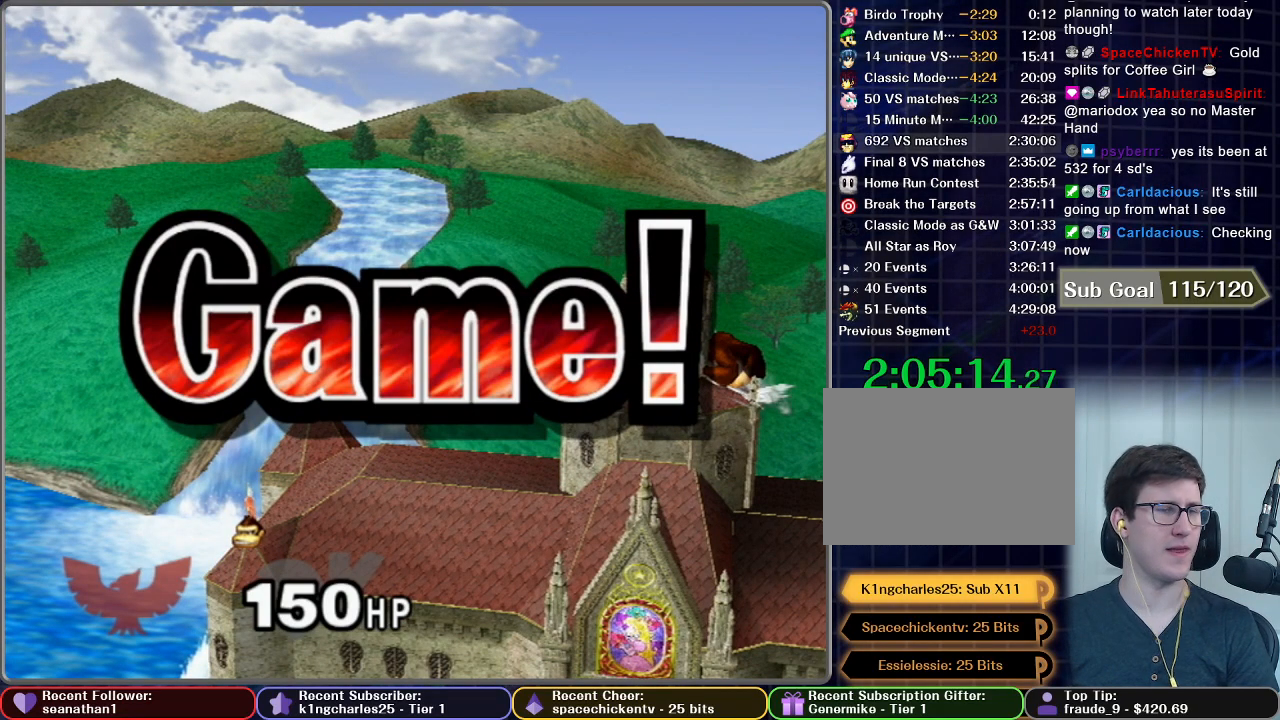
{"buttons": [], "left_stick": "center", "right_stick": "center", "button_events": [[117, "START", "down"], [217, "START", "up"], [334, "START", "down"], [434, "START", "up"]]}
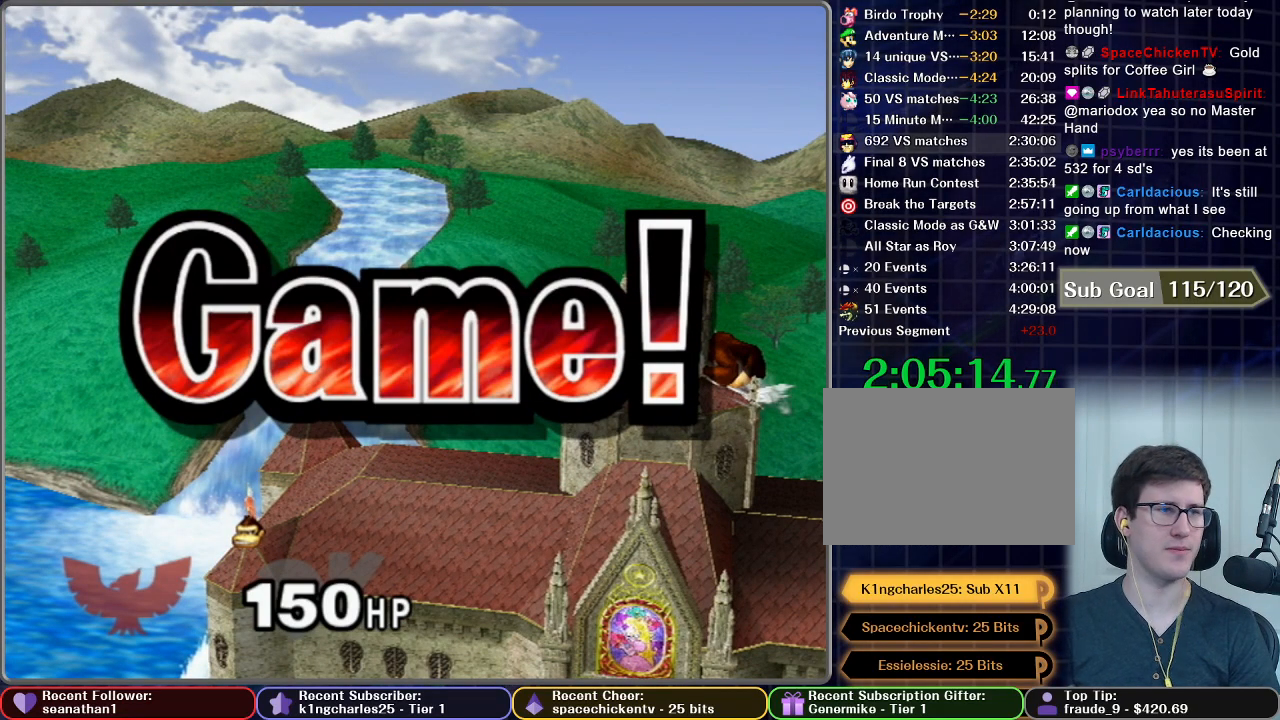
{"buttons": ["START"], "left_stick": "center", "right_stick": "center", "button_events": [[33, "START", "down"], [116, "START", "up"], [233, "START", "down"], [300, "START", "up"], [400, "START", "down"]]}
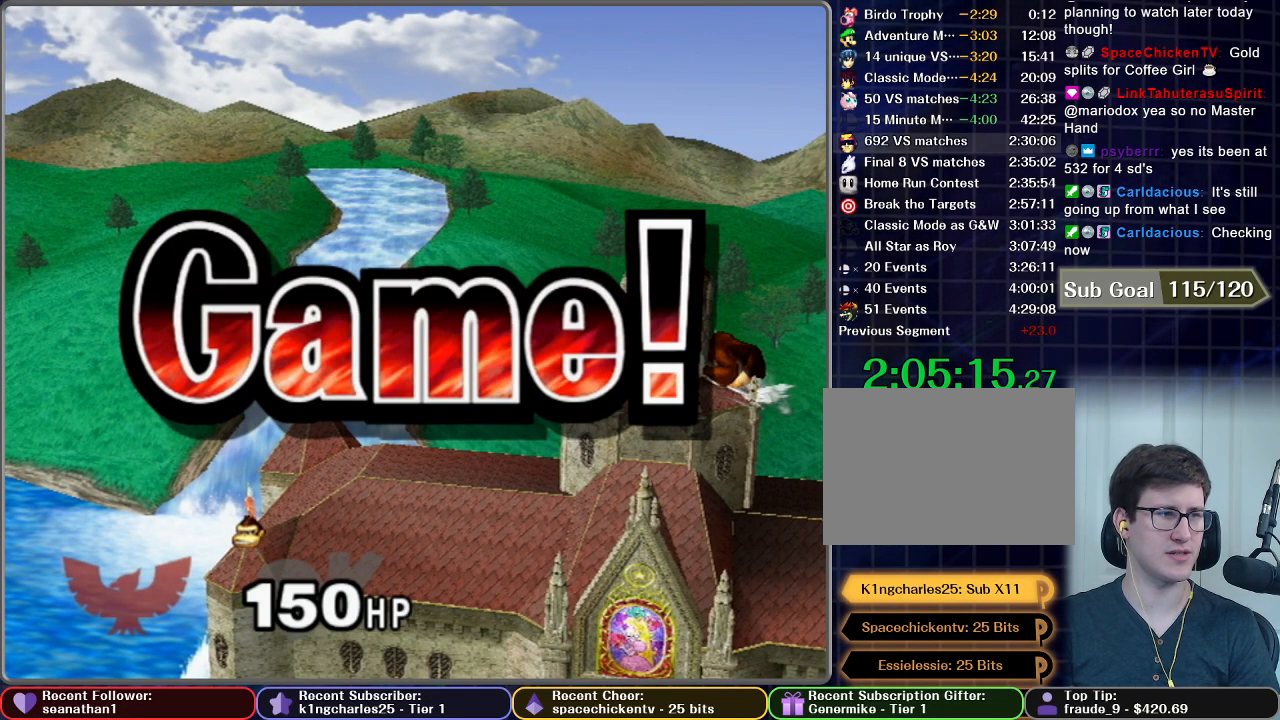
{"buttons": ["START"], "left_stick": "center", "right_stick": "center", "button_events": [[17, "START", "up"], [83, "START", "down"], [234, "START", "up"], [300, "START", "down"], [417, "START", "up"], [501, "START", "down"]]}
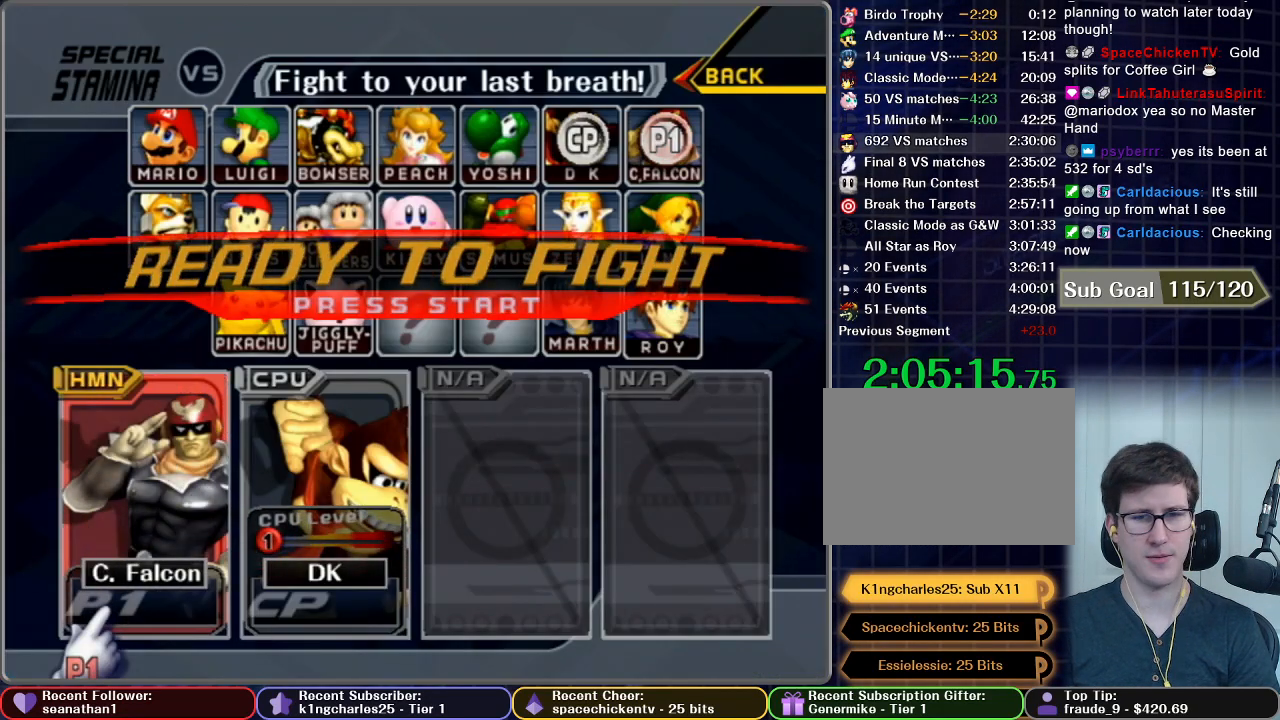
{"buttons": ["START"], "left_stick": "center", "right_stick": "center", "button_events": [[116, "START", "up"], [183, "START", "down"], [300, "START", "up"], [383, "START", "down"]]}
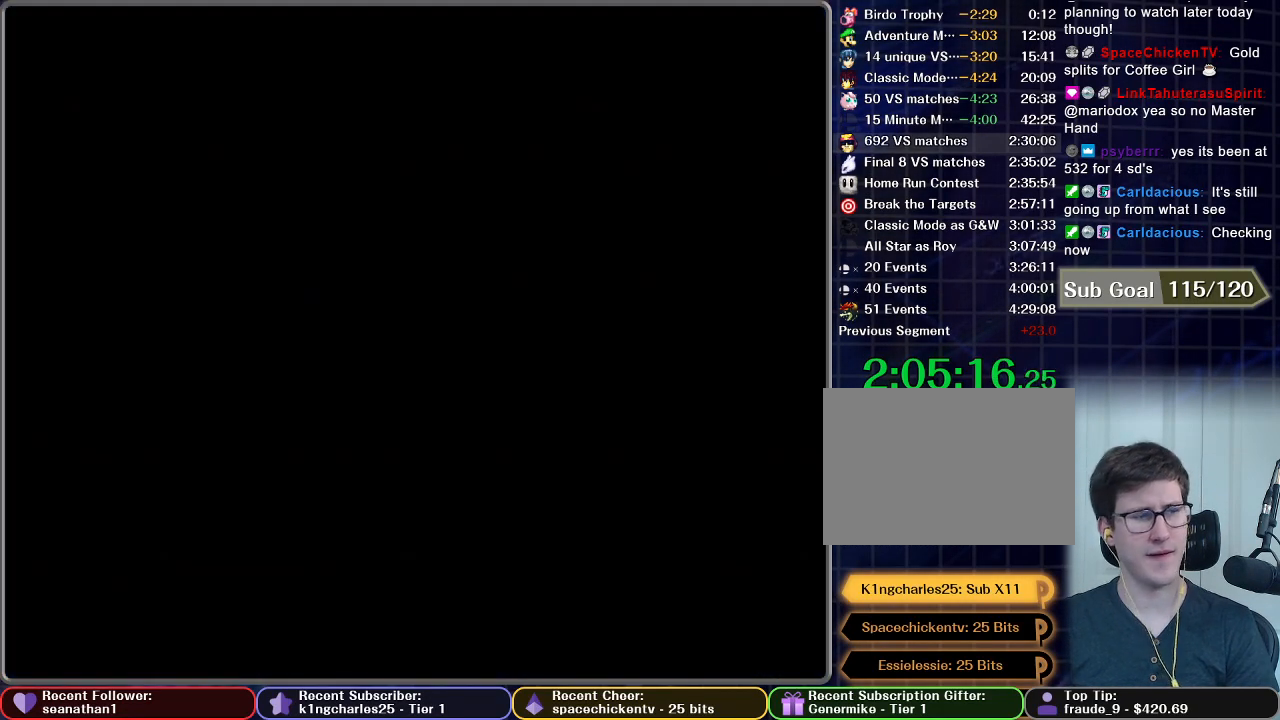
{"buttons": [], "left_stick": "center", "right_stick": "center", "button_events": [[133, "START", "up"]]}
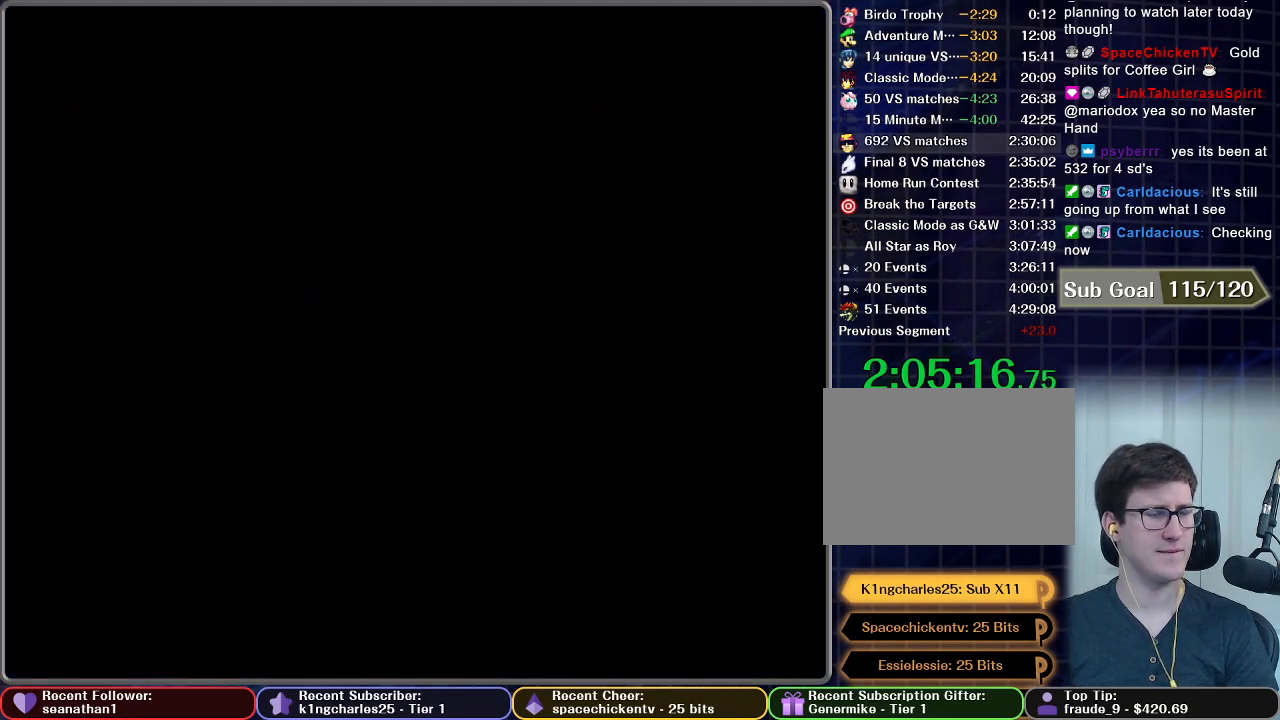
{"buttons": [], "left_stick": "center", "right_stick": "center", "button_events": []}
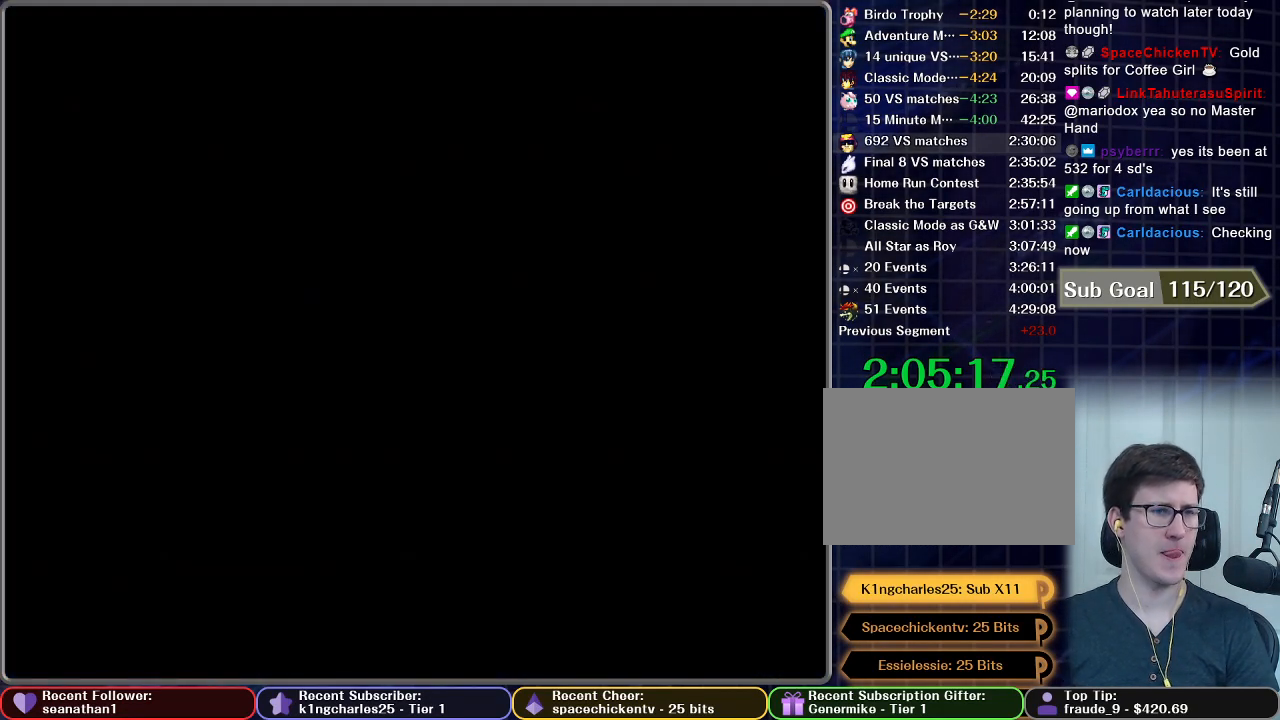
{"buttons": [], "left_stick": "center", "right_stick": "center", "button_events": []}
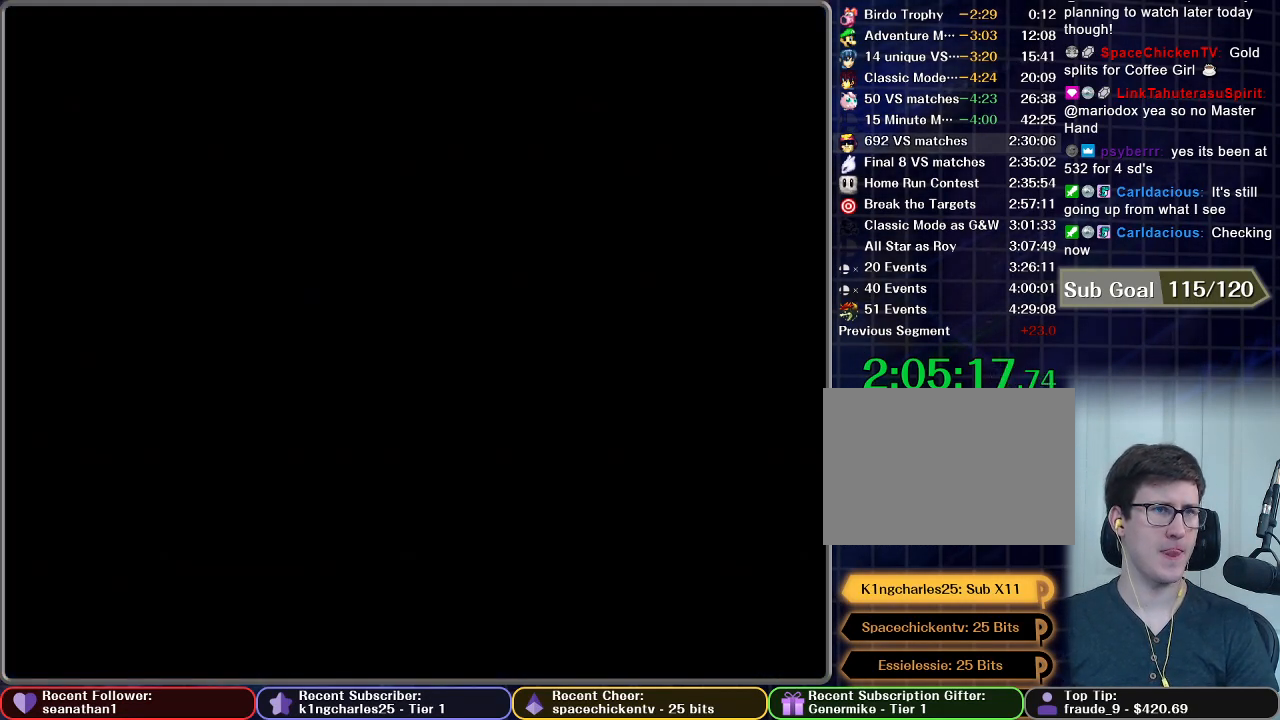
{"buttons": [], "left_stick": "center", "right_stick": "center", "button_events": []}
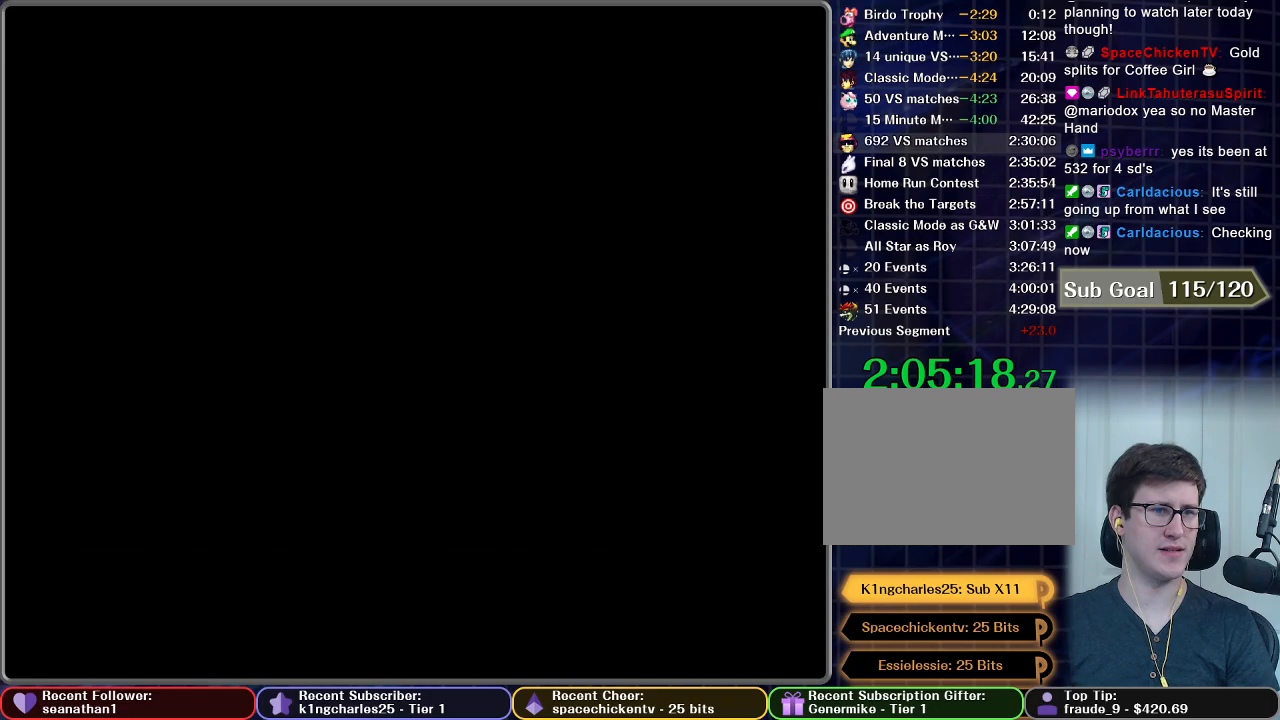
{"buttons": [], "left_stick": "center", "right_stick": "center", "button_events": []}
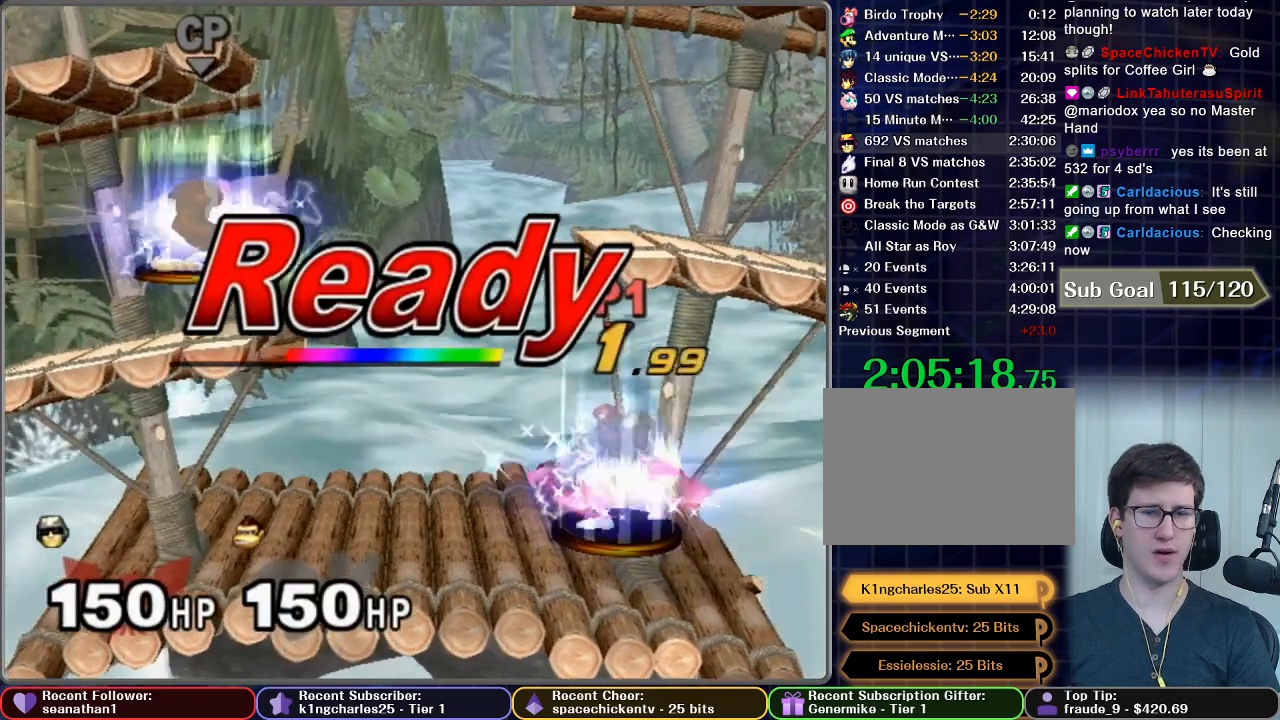
{"buttons": [], "left_stick": "center", "right_stick": "center", "button_events": []}
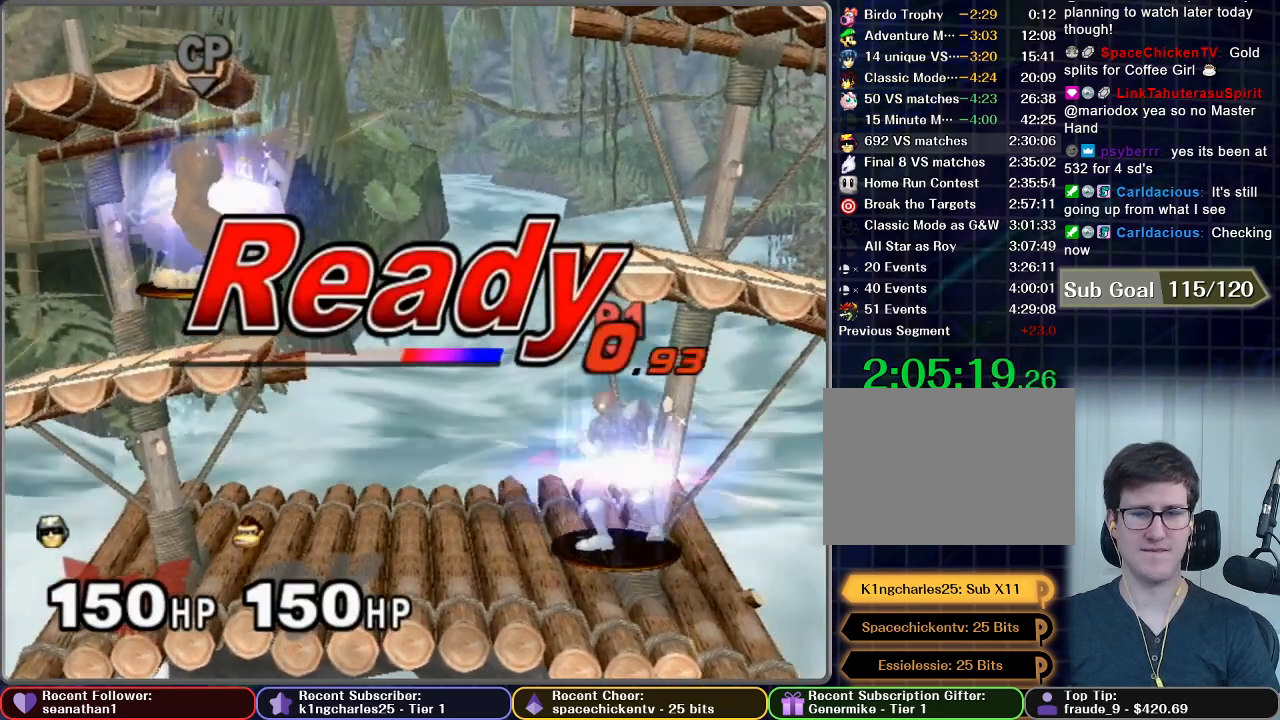
{"buttons": [], "left_stick": "center", "right_stick": "center", "button_events": []}
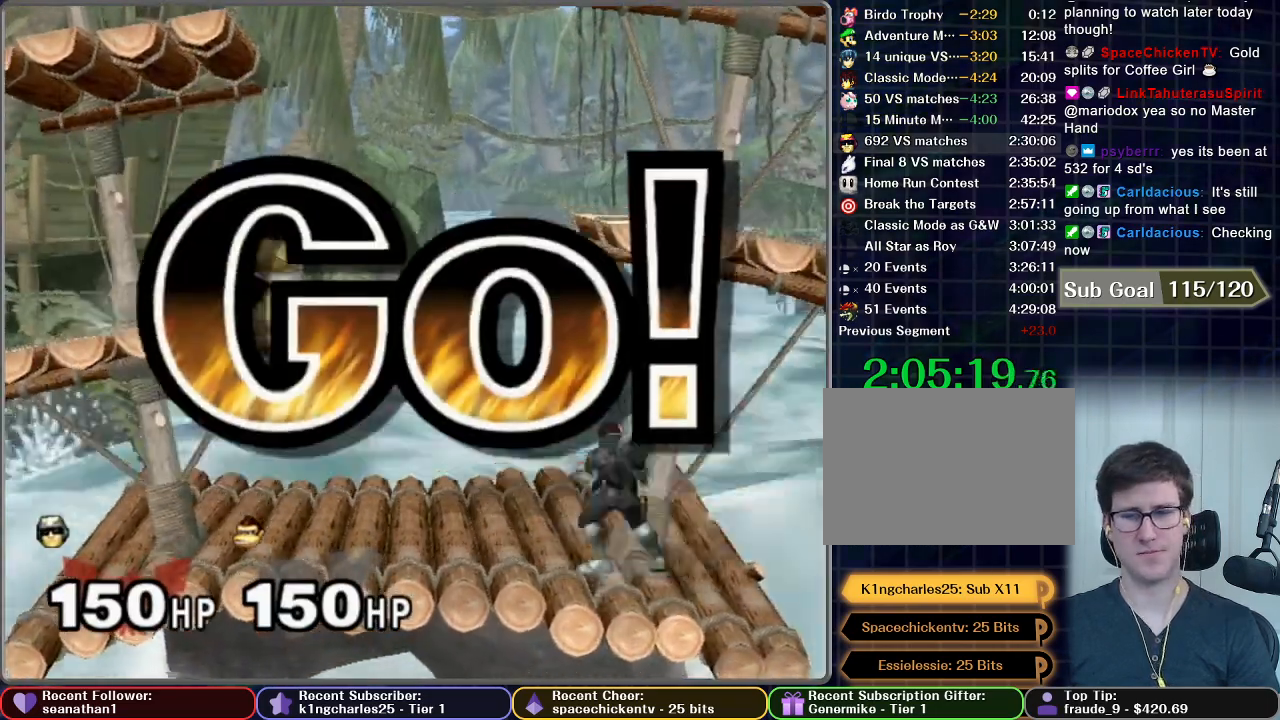
{"buttons": ["A"], "left_stick": "down", "right_stick": "center", "button_events": [[383, "A", "down"]]}
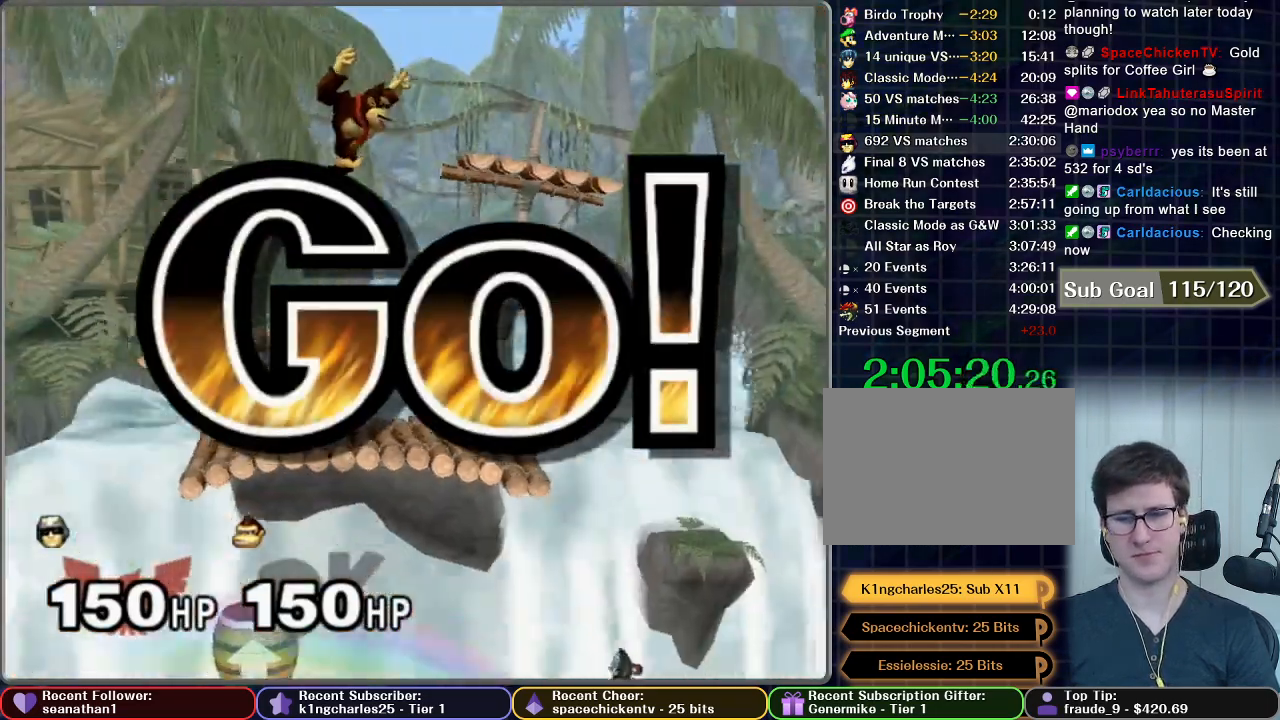
{"buttons": [], "left_stick": "center", "right_stick": "center", "button_events": [[284, "A", "up"]]}
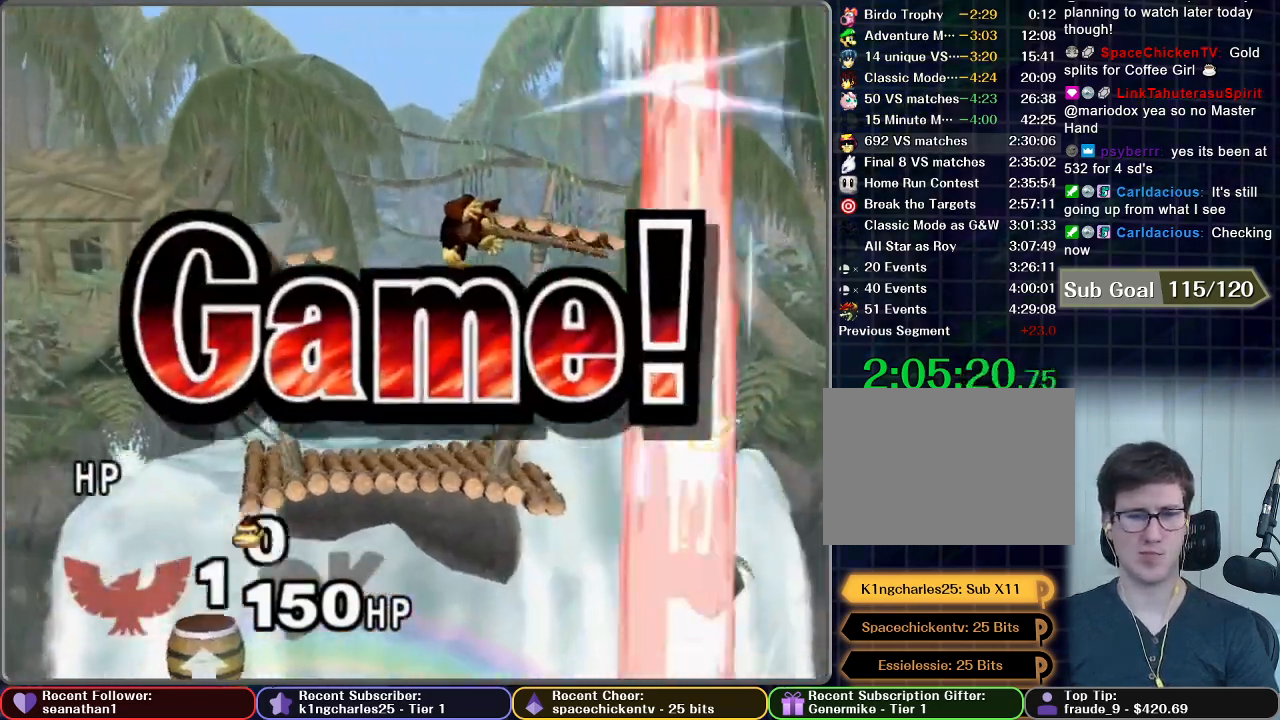
{"buttons": [], "left_stick": "center", "right_stick": "center", "button_events": [[116, "START", "down"], [216, "START", "up"], [316, "START", "down"], [417, "START", "up"]]}
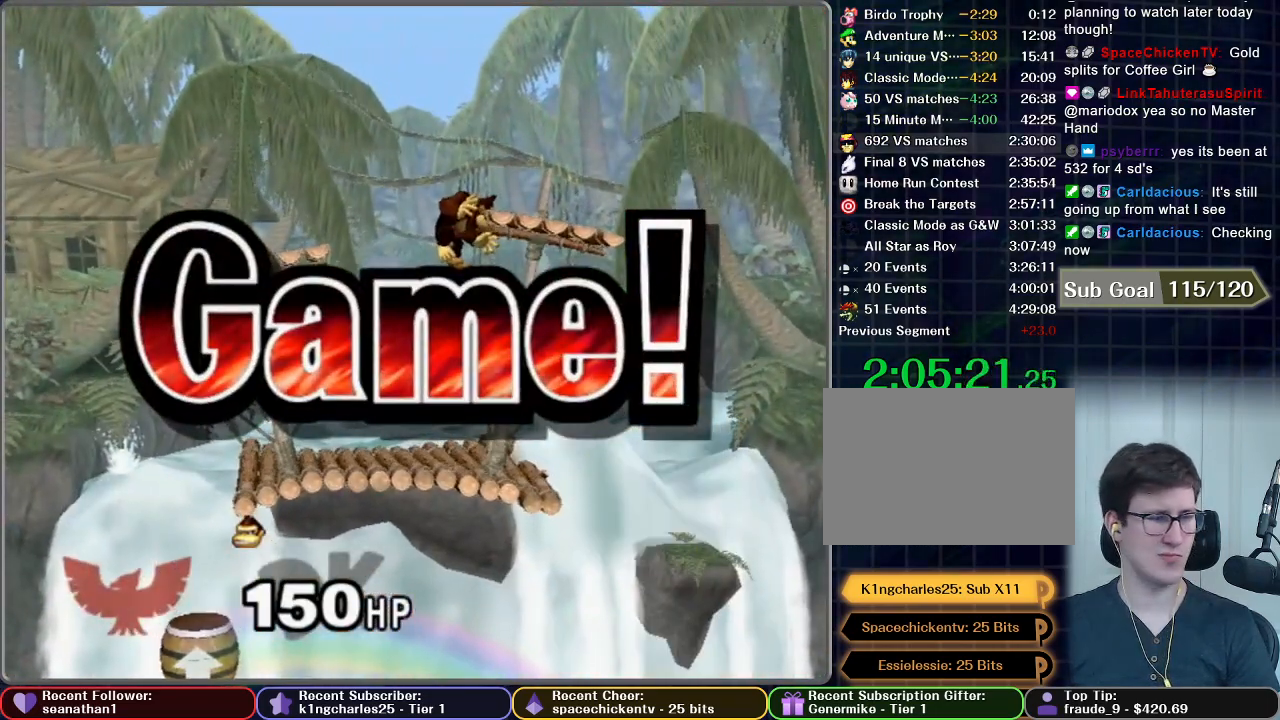
{"buttons": ["START"], "left_stick": "center", "right_stick": "center", "button_events": [[17, "START", "down"], [117, "START", "up"], [217, "START", "down"], [334, "START", "up"], [450, "START", "down"]]}
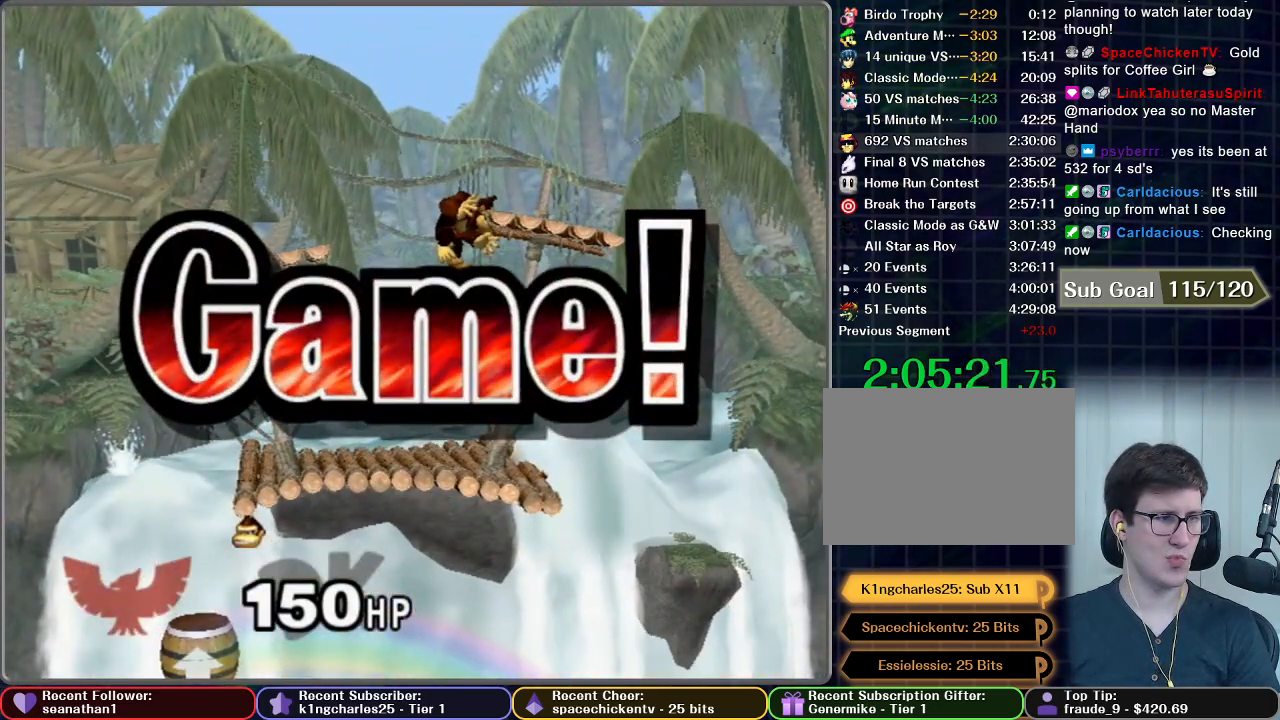
{"buttons": [], "left_stick": "center", "right_stick": "center", "button_events": [[17, "START", "up"], [134, "START", "down"], [267, "START", "up"], [368, "START", "down"], [484, "START", "up"]]}
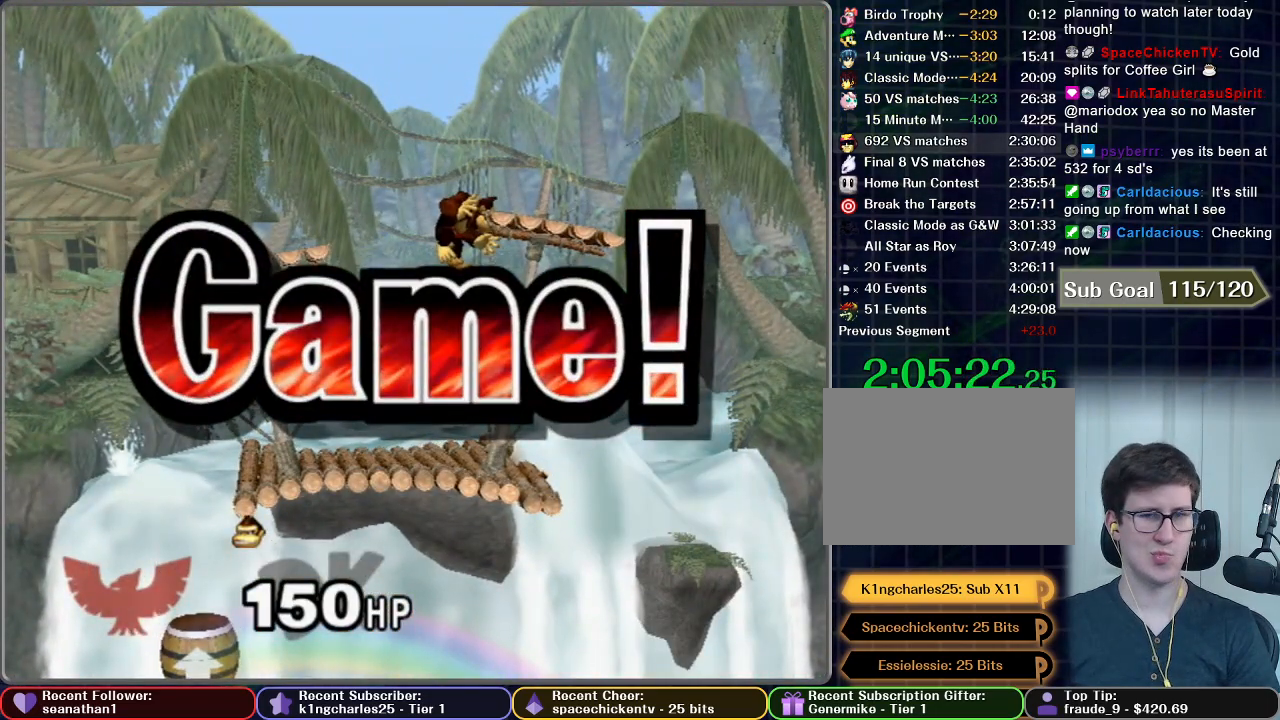
{"buttons": [], "left_stick": "center", "right_stick": "center", "button_events": [[100, "START", "down"], [200, "START", "up"], [317, "START", "down"], [434, "START", "up"]]}
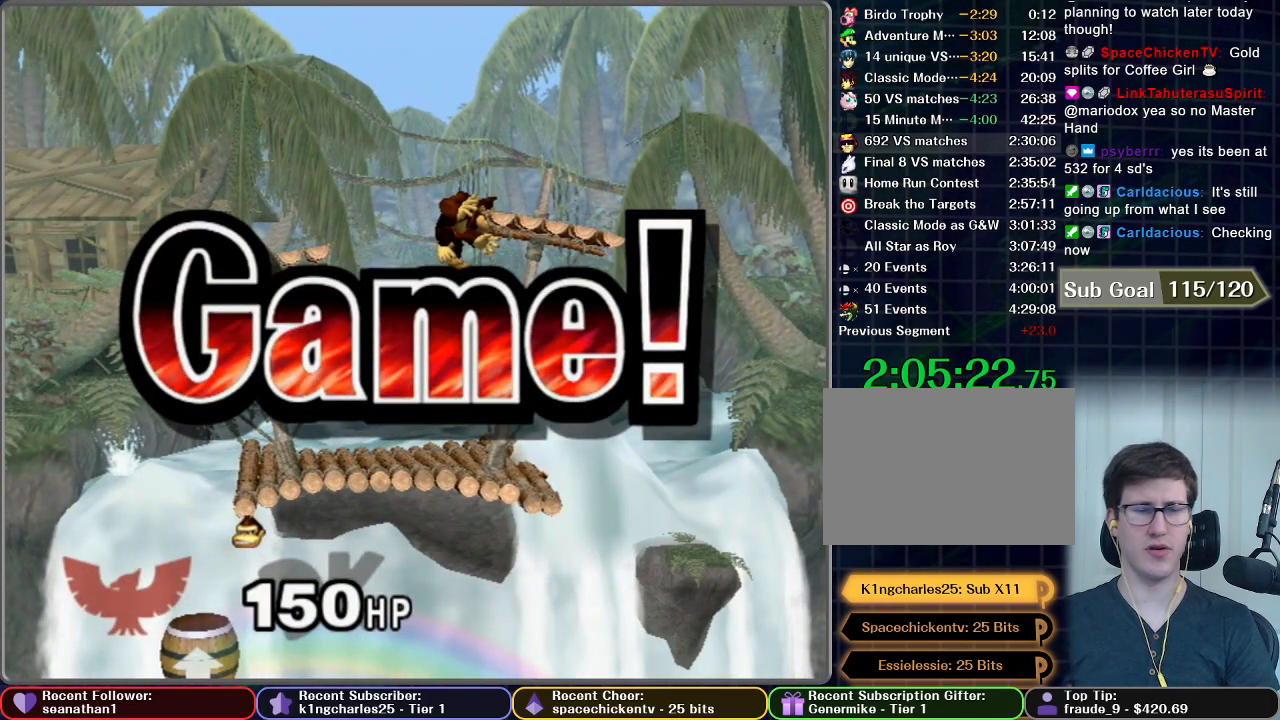
{"buttons": [], "left_stick": "center", "right_stick": "center", "button_events": [[33, "START", "down"], [133, "START", "up"], [233, "START", "down"], [333, "START", "up"], [400, "START", "down"], [500, "START", "up"]]}
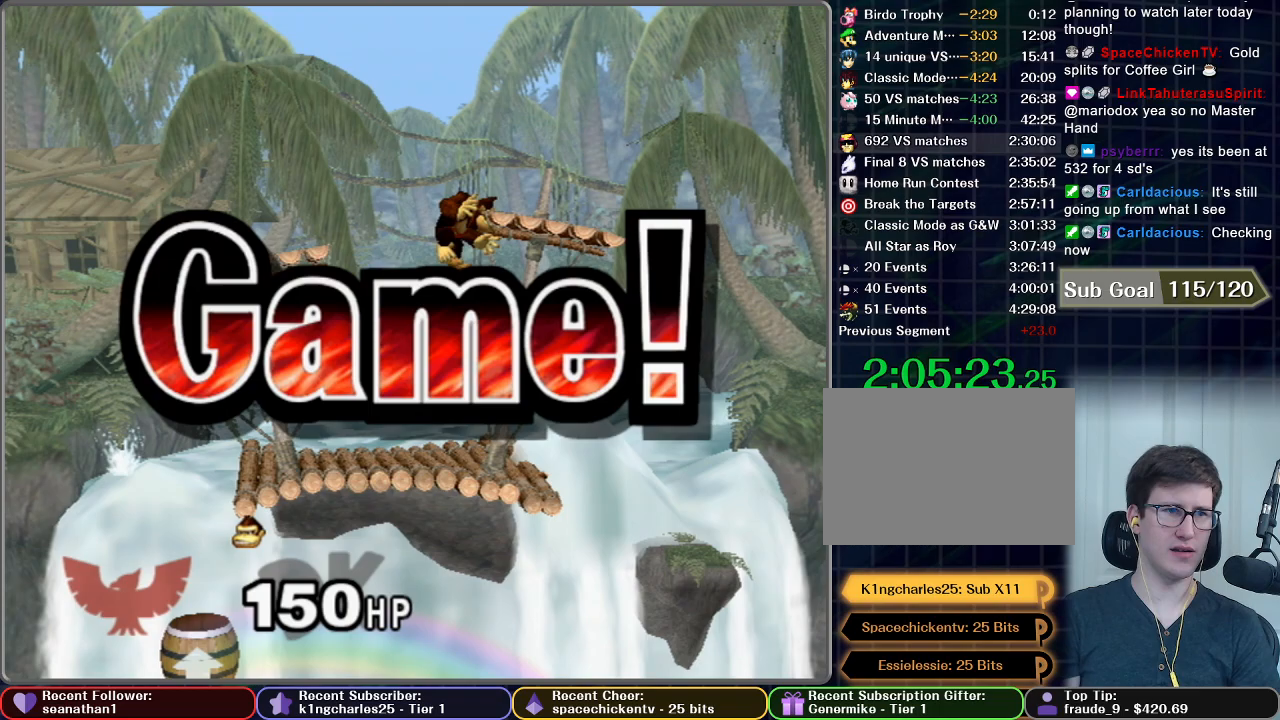
{"buttons": ["START"], "left_stick": "center", "right_stick": "center", "button_events": [[83, "START", "down"], [200, "START", "up"], [300, "START", "down"], [384, "START", "up"], [467, "START", "down"]]}
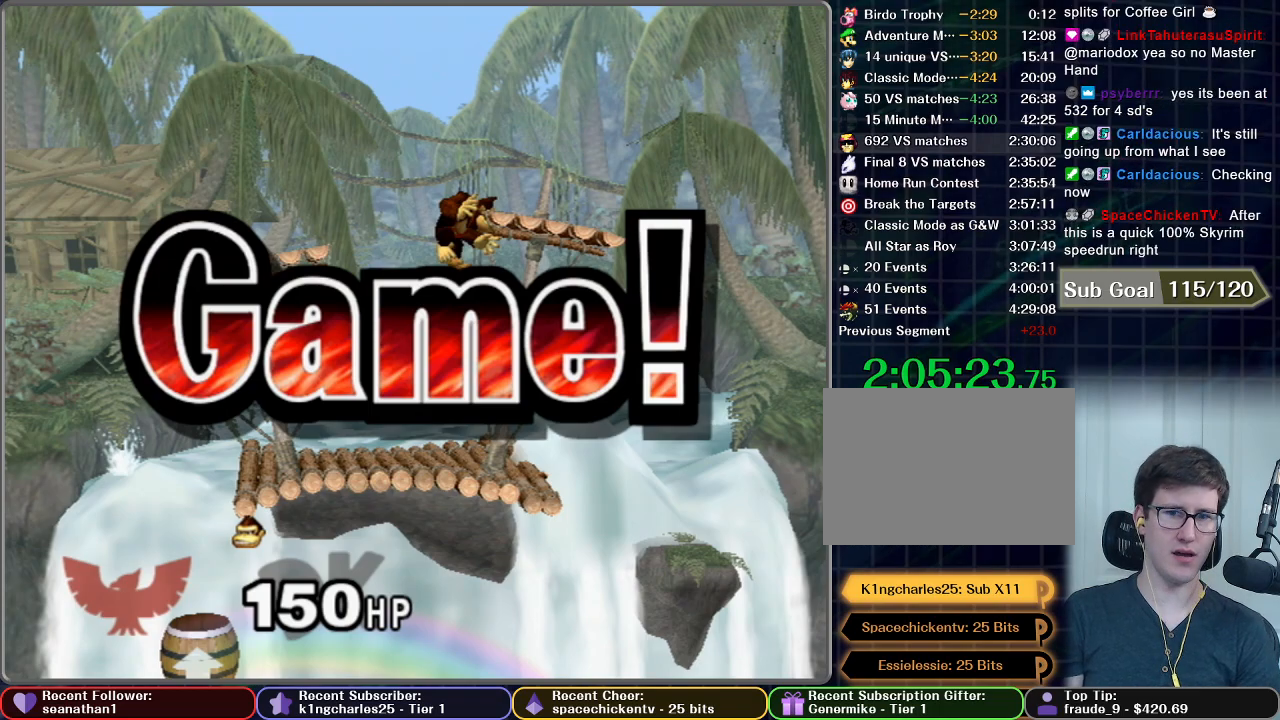
{"buttons": ["START"], "left_stick": "center", "right_stick": "center"}
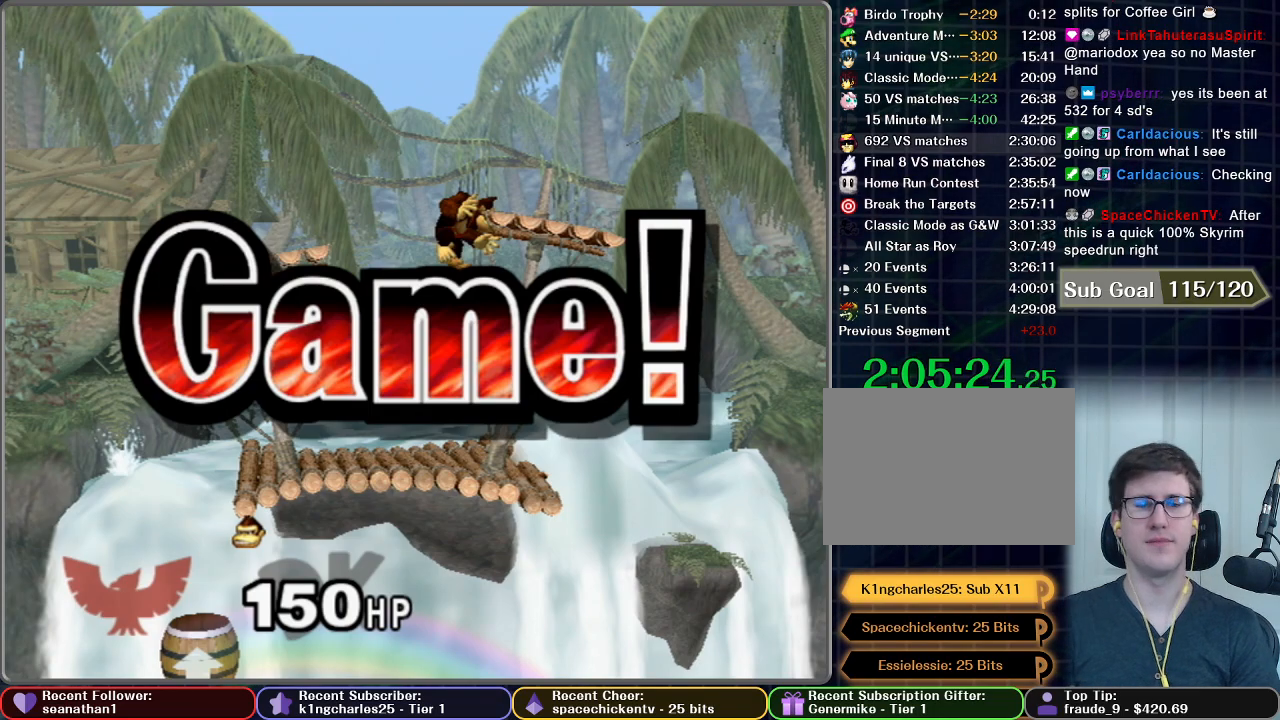
{"buttons": ["START"], "left_stick": "center", "right_stick": "center"}